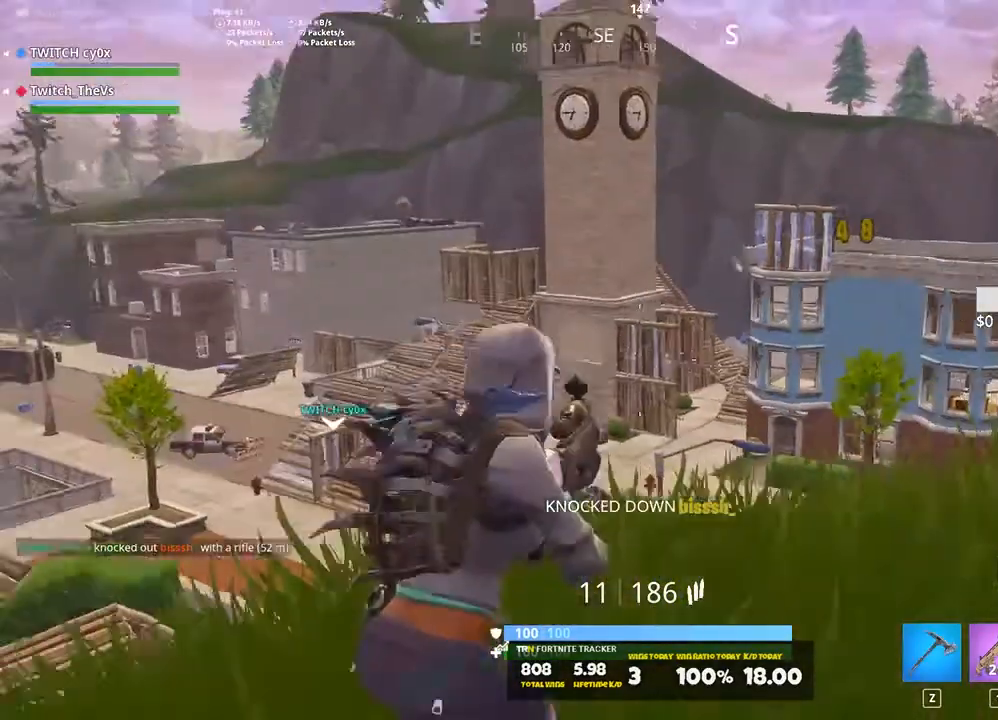
Gameplay with keyboard; each line is a JSON object with the keys held at the frame after it. "events" lists presses ("down") and releases ("up") of "1", "2", "3", "4", "5", "a", "alt", "c", "caps_lock", "ctrl", "d", "e", "f", "g", "q", "r", "s", "shift", "space", "t", "tab", "v", "w", "x" and "z" between this image and that frame as [ms after this image, input, new state], when the widget could be followed in between. No other keys are recorded. Mouse input is not recorded.
{"keys": ["ctrl", "w"], "events": [[340, "ctrl", "down"], [500, "d", "up"]]}
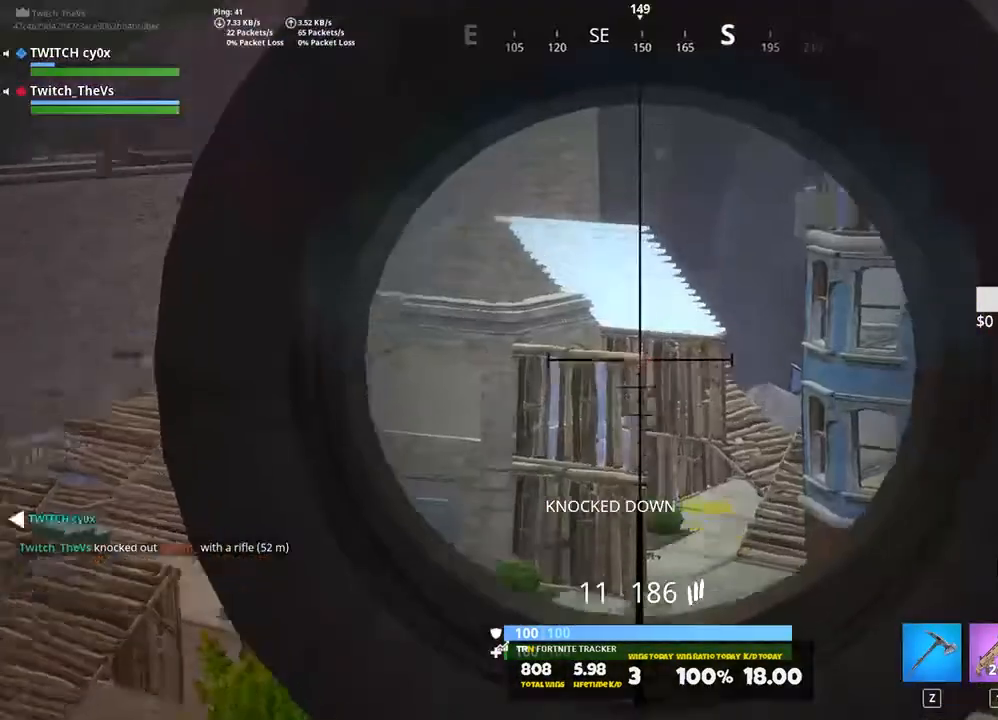
{"keys": ["ctrl"], "events": [[140, "w", "up"]]}
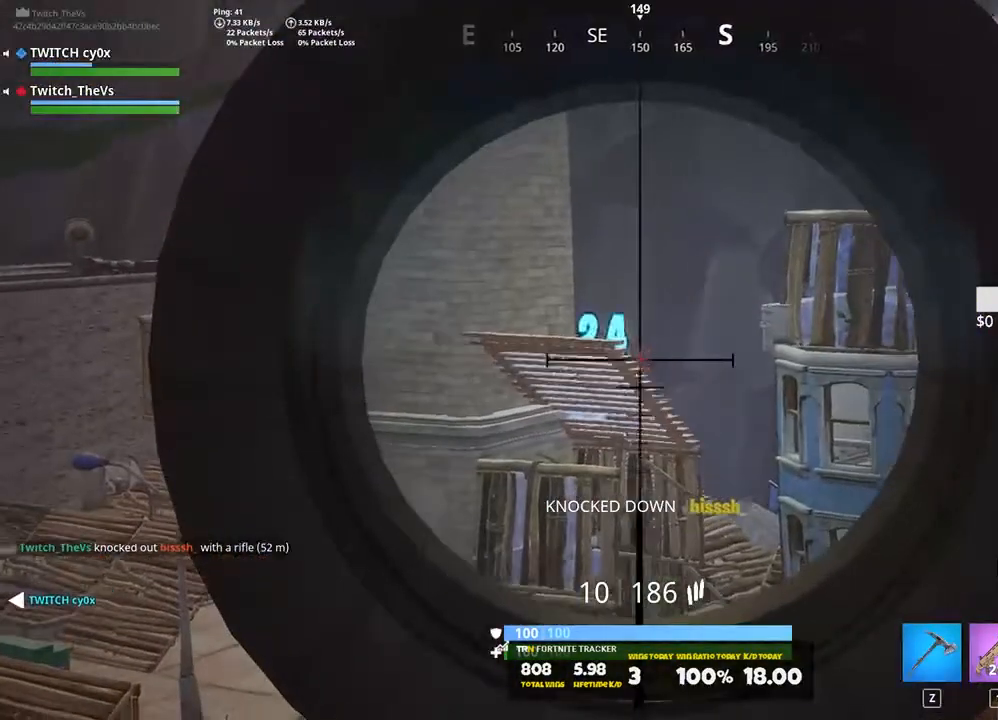
{"keys": ["ctrl"], "events": []}
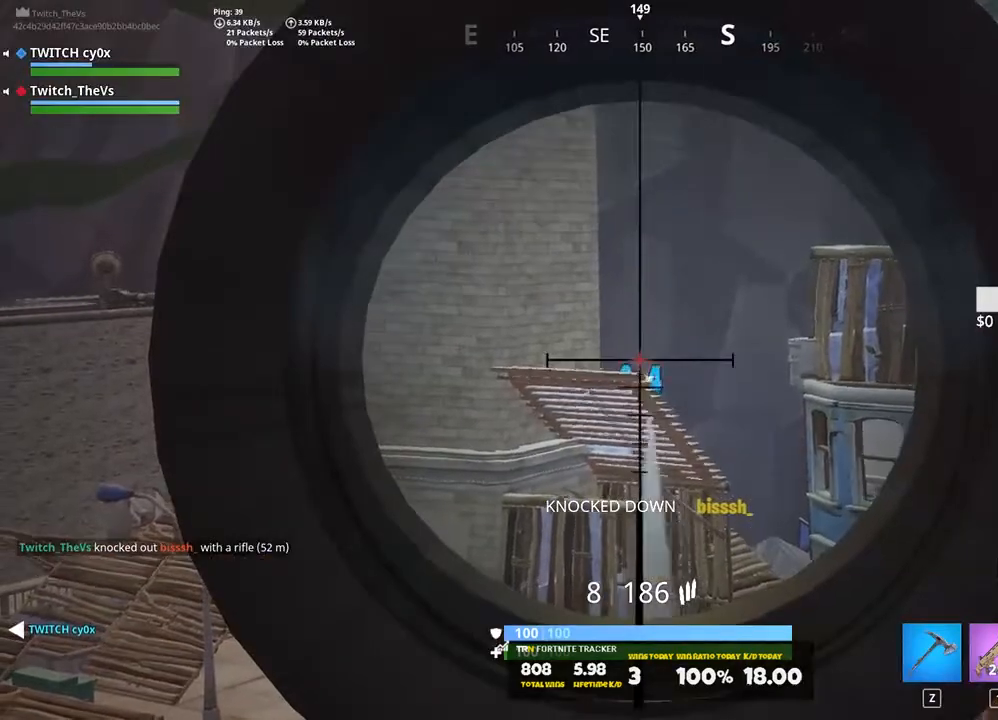
{"keys": ["ctrl"], "events": []}
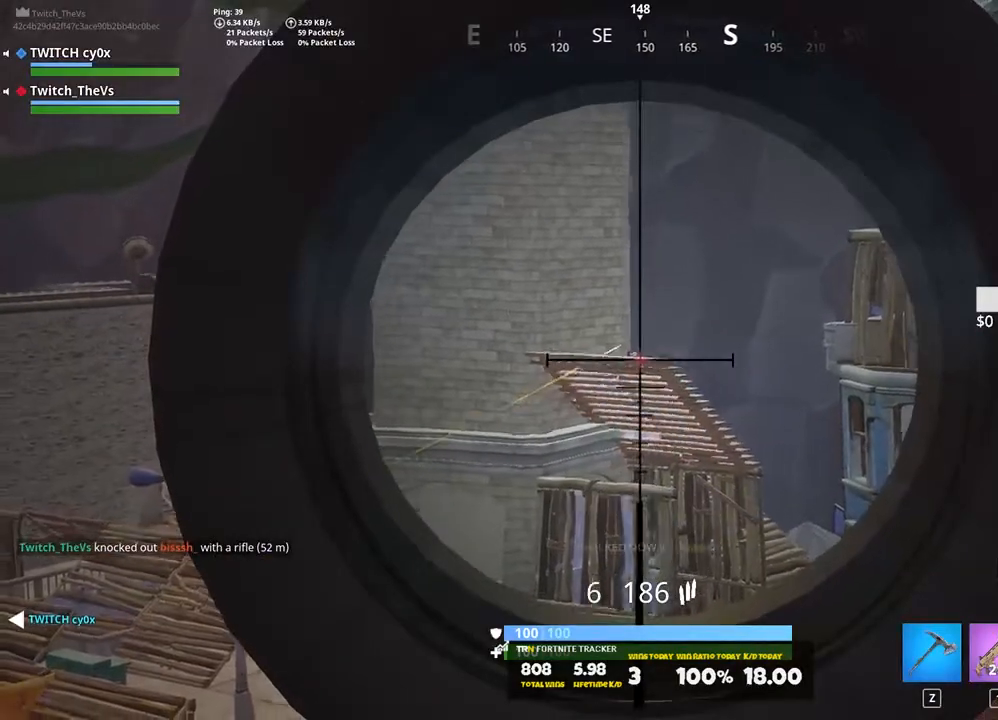
{"keys": ["ctrl"], "events": []}
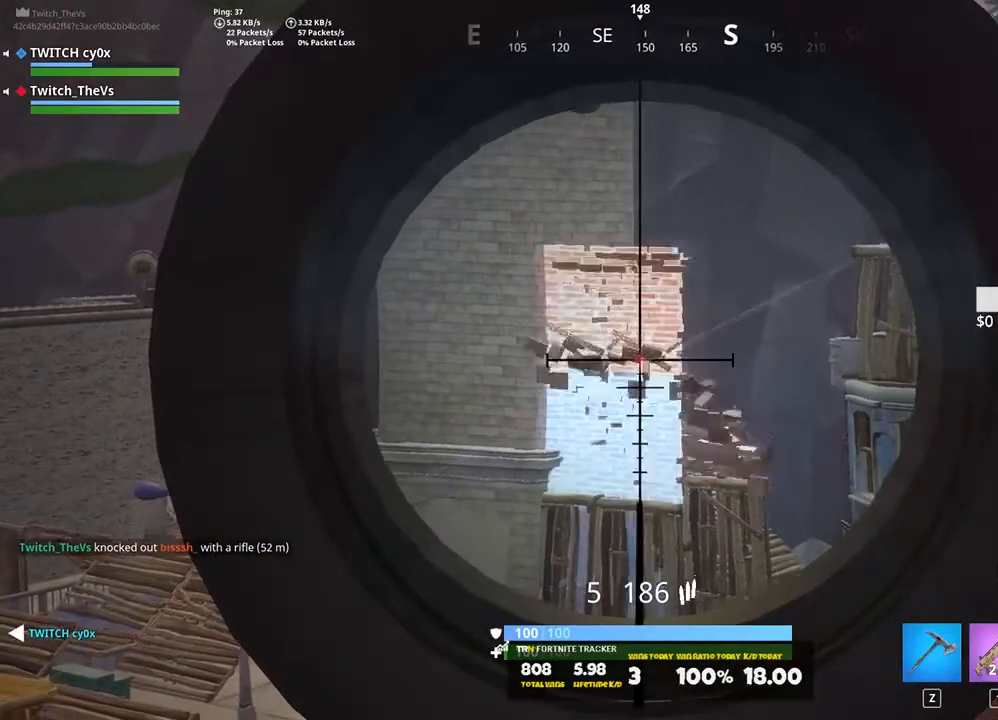
{"keys": ["ctrl"], "events": []}
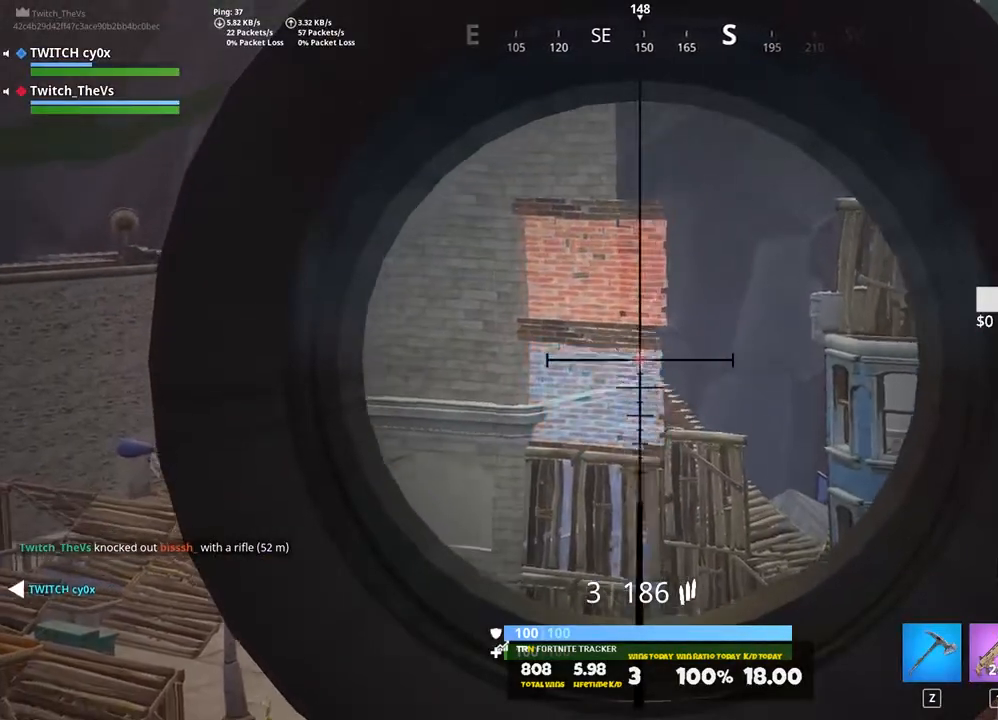
{"keys": ["r", "space", "w"], "events": [[180, "a", "down"], [180, "ctrl", "up"], [180, "w", "down"], [220, "space", "down"], [260, "r", "down"], [360, "a", "up"], [360, "r", "up"], [360, "space", "up"], [400, "r", "down"], [500, "space", "down"]]}
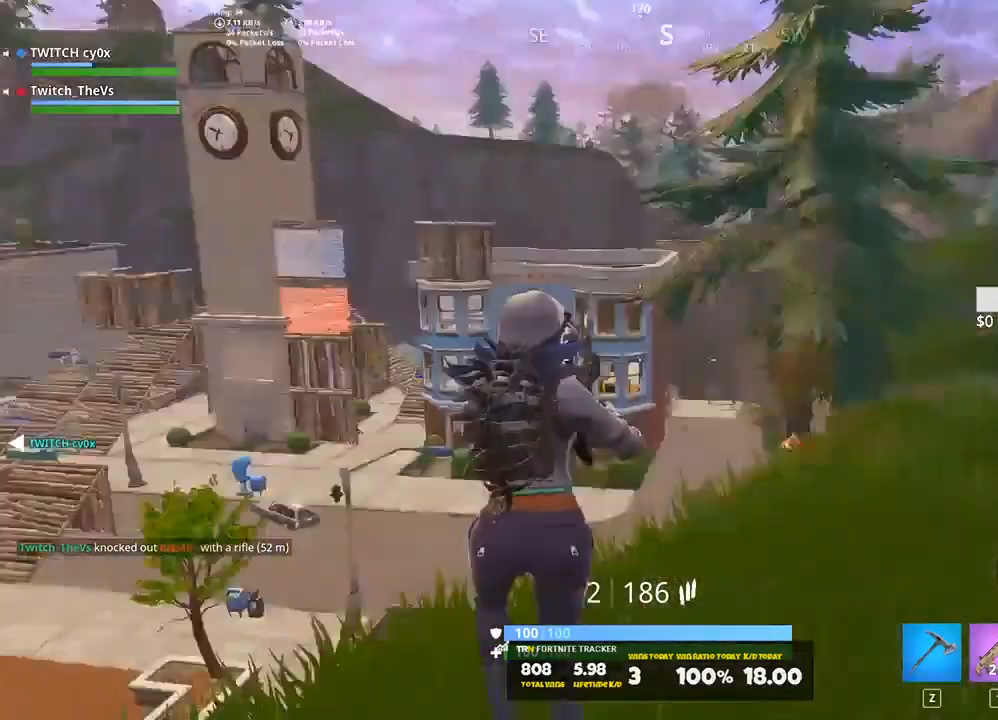
{"keys": ["w"], "events": [[100, "r", "up"], [140, "space", "up"], [240, "d", "down"], [420, "d", "up"]]}
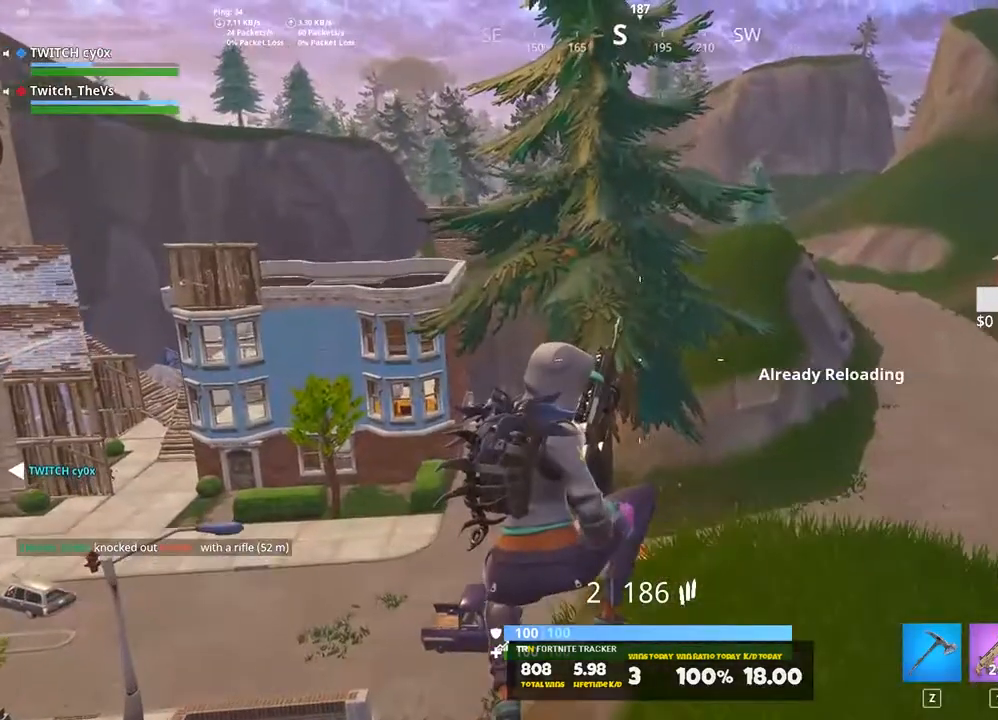
{"keys": ["d", "shift", "w"], "events": [[80, "d", "down"], [140, "w", "up"], [260, "w", "down"], [500, "shift", "down"]]}
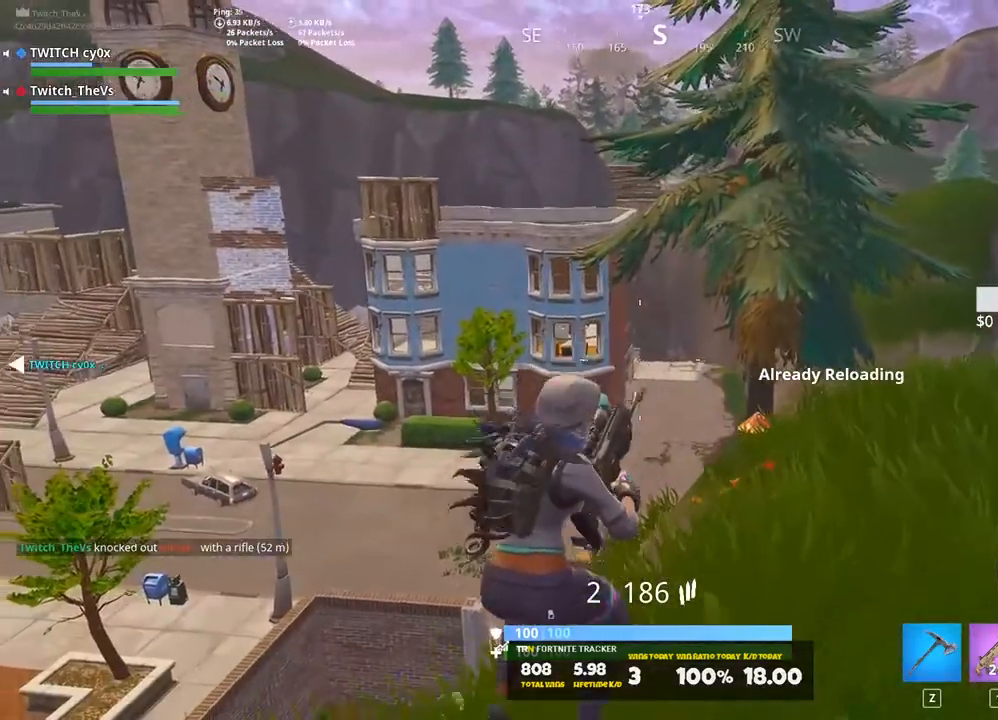
{"keys": ["shift", "w"], "events": [[460, "d", "up"]]}
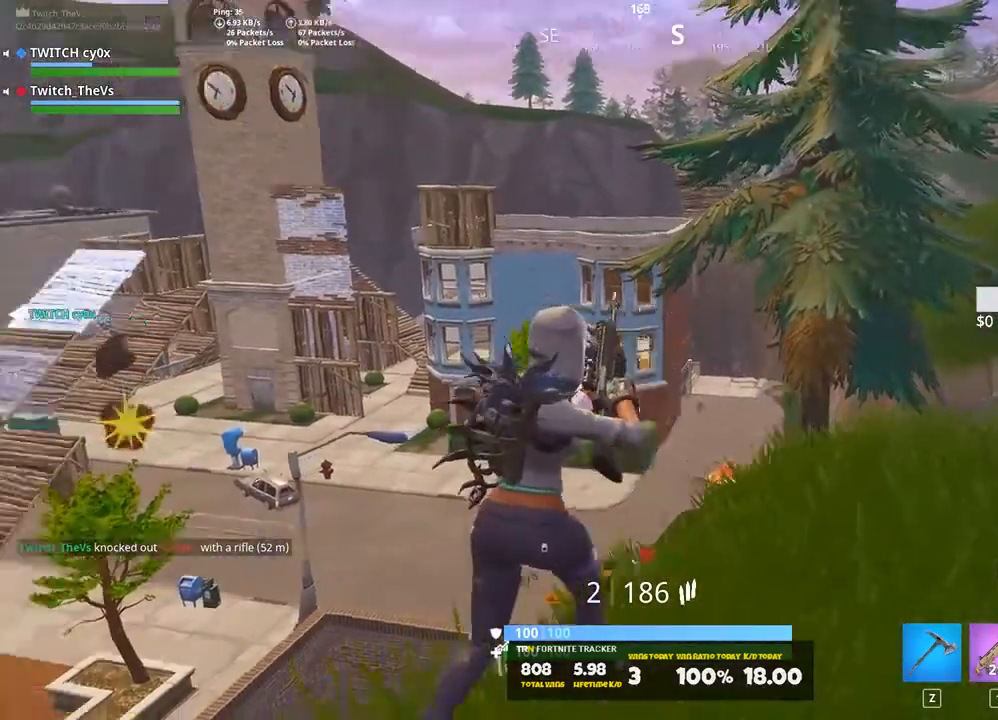
{"keys": ["d", "w"], "events": [[120, "d", "down"], [340, "shift", "up"]]}
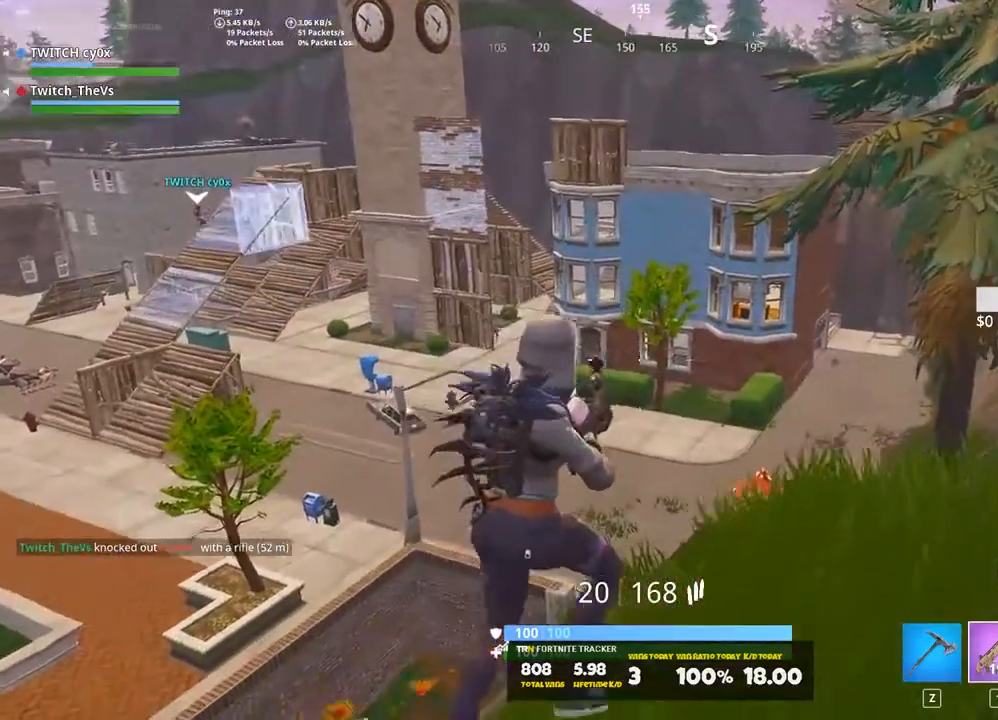
{"keys": ["d", "w"], "events": [[20, "1", "down"], [180, "1", "up"], [360, "shift", "down"], [480, "shift", "up"]]}
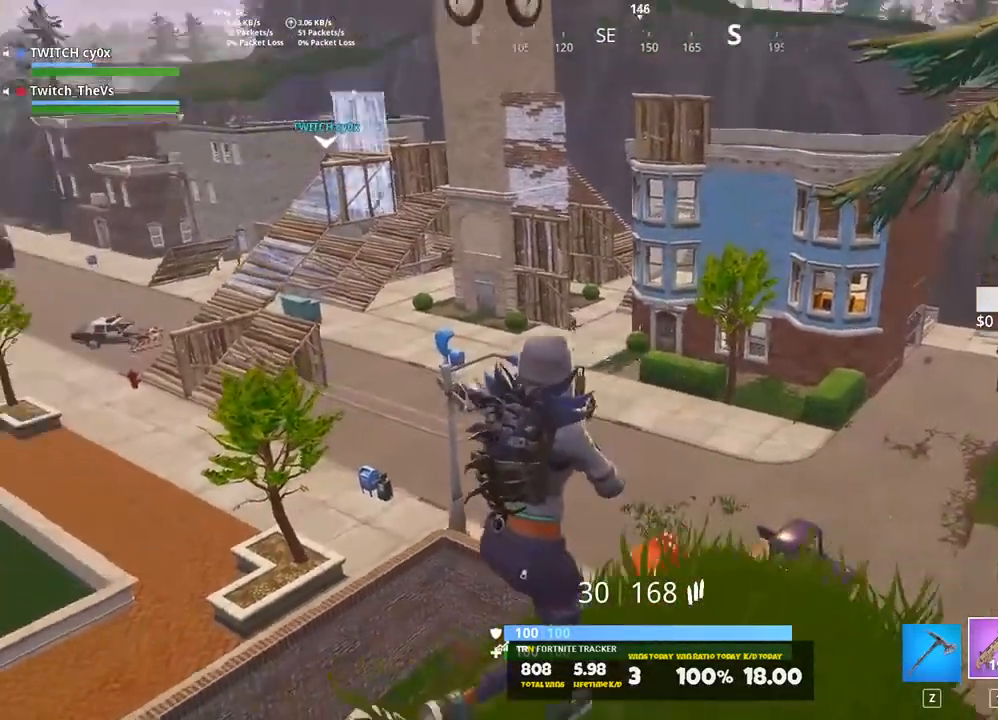
{"keys": ["ctrl"], "events": [[140, "d", "up"], [140, "w", "up"], [320, "ctrl", "down"]]}
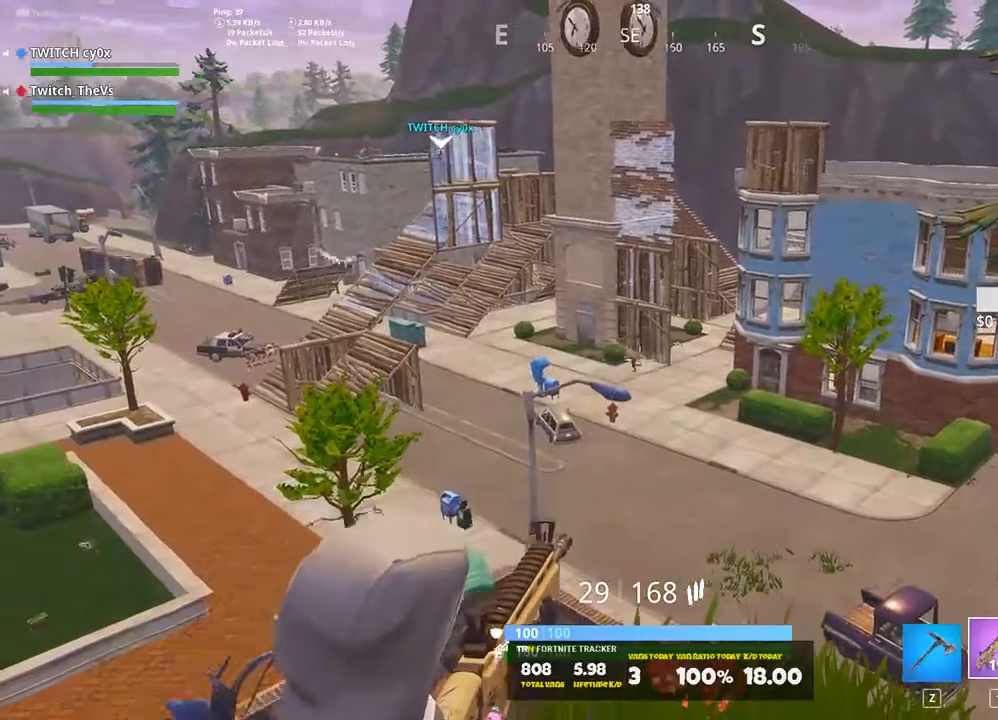
{"keys": ["ctrl"], "events": []}
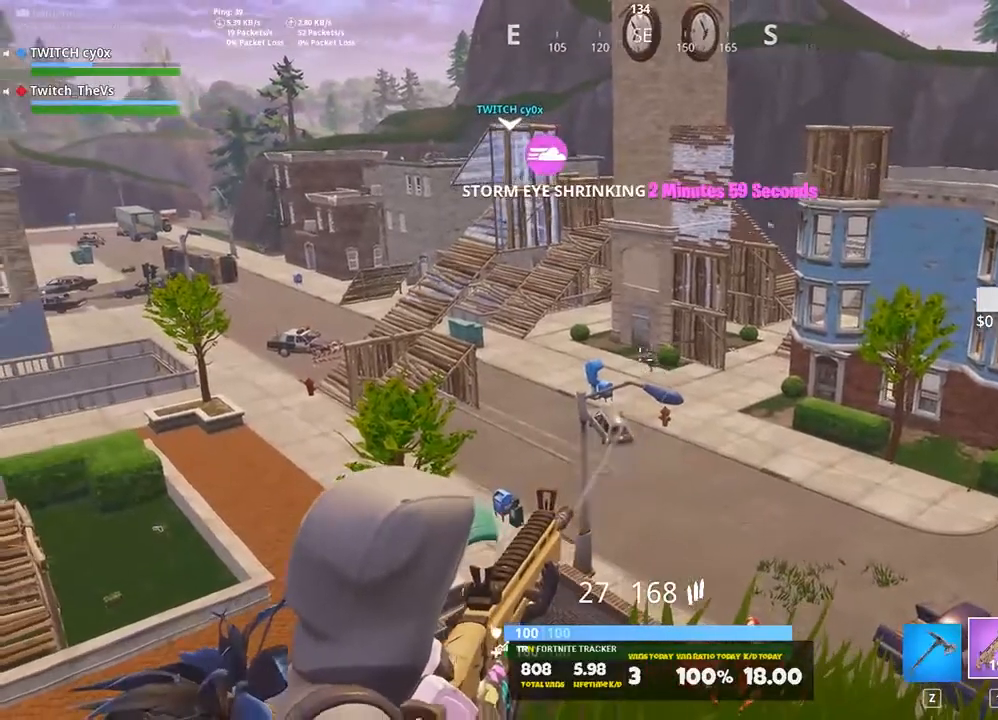
{"keys": ["ctrl"], "events": []}
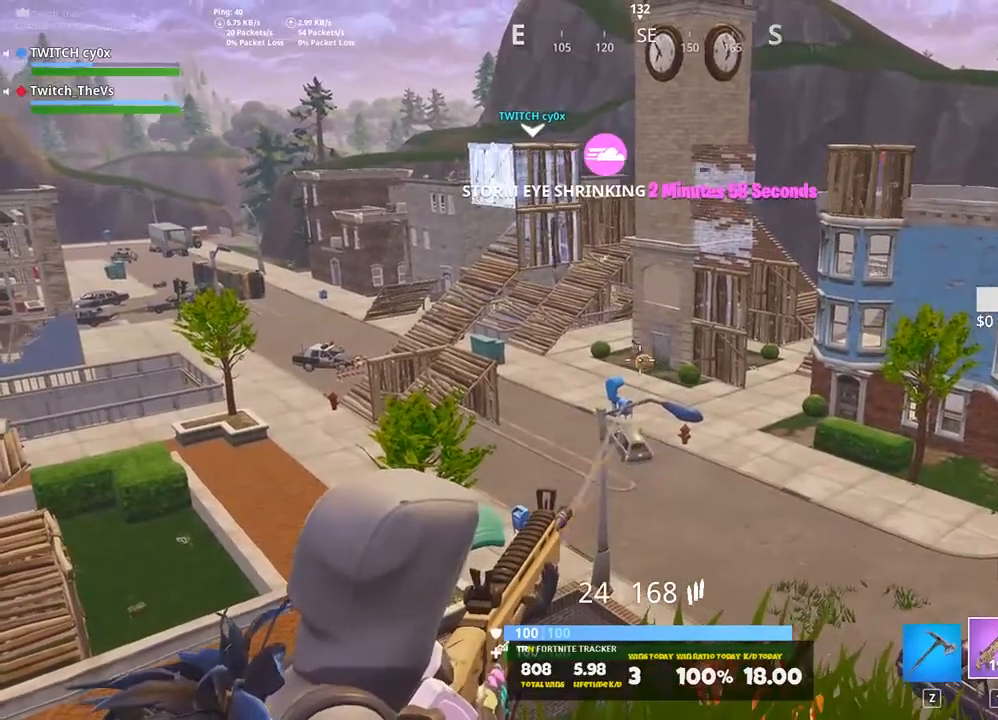
{"keys": ["ctrl"], "events": []}
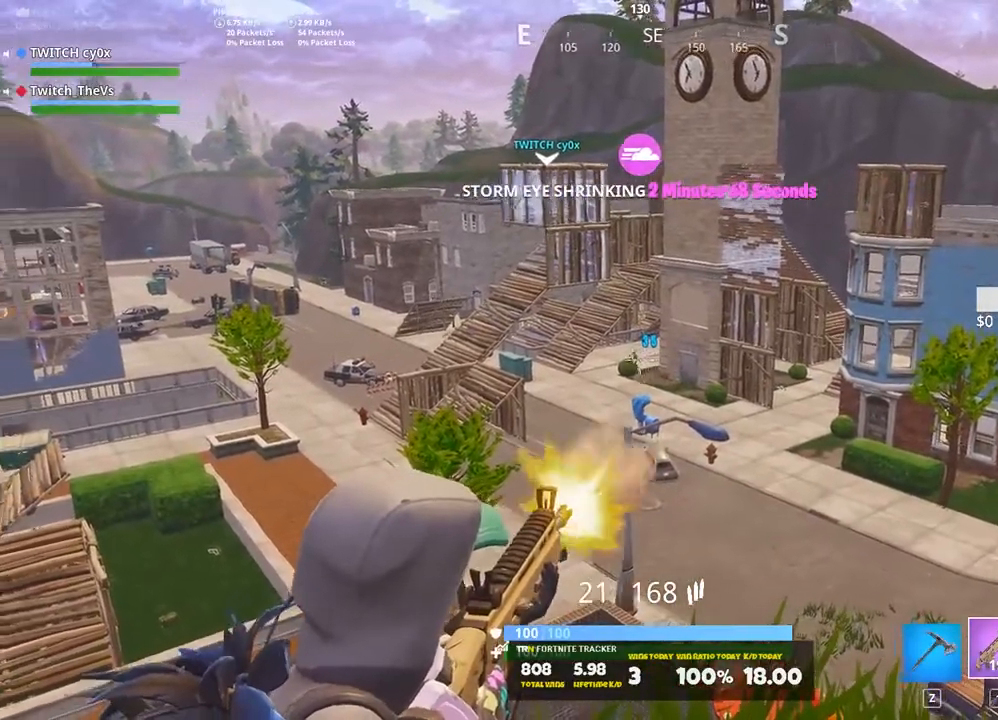
{"keys": ["ctrl"], "events": []}
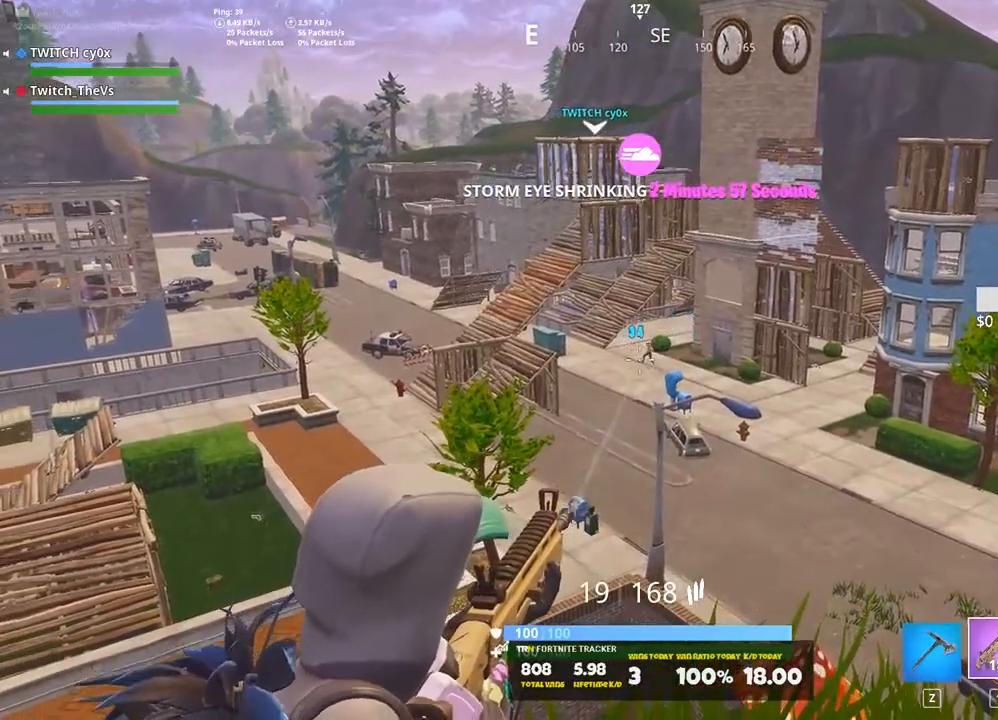
{"keys": ["ctrl"], "events": []}
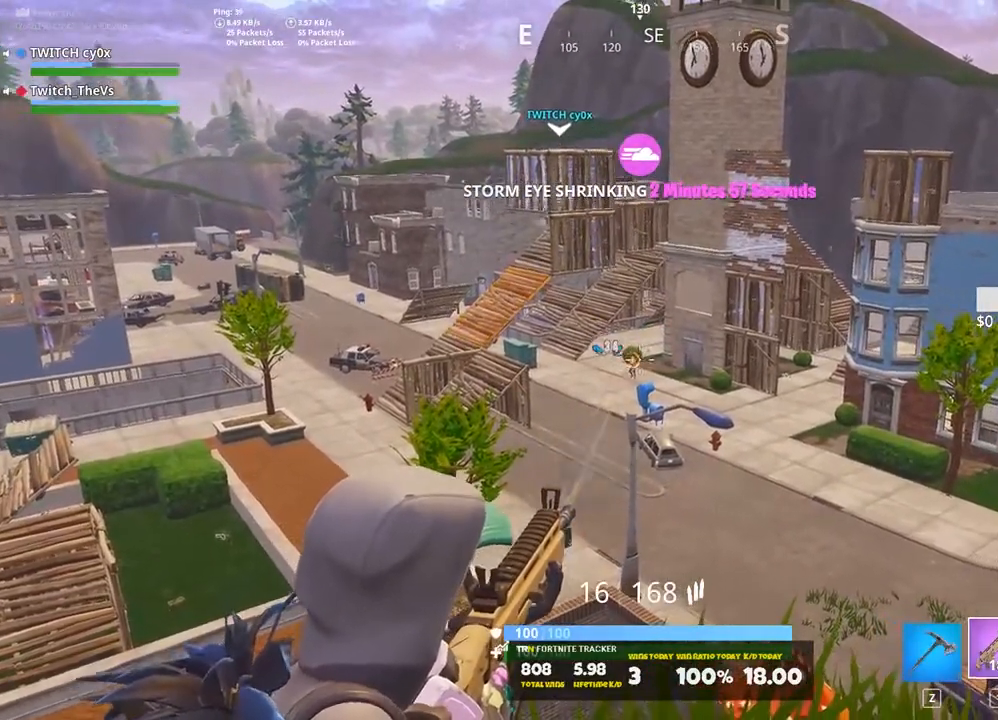
{"keys": ["d", "space", "w"], "events": [[440, "ctrl", "up"], [440, "d", "down"], [440, "w", "down"], [500, "space", "down"]]}
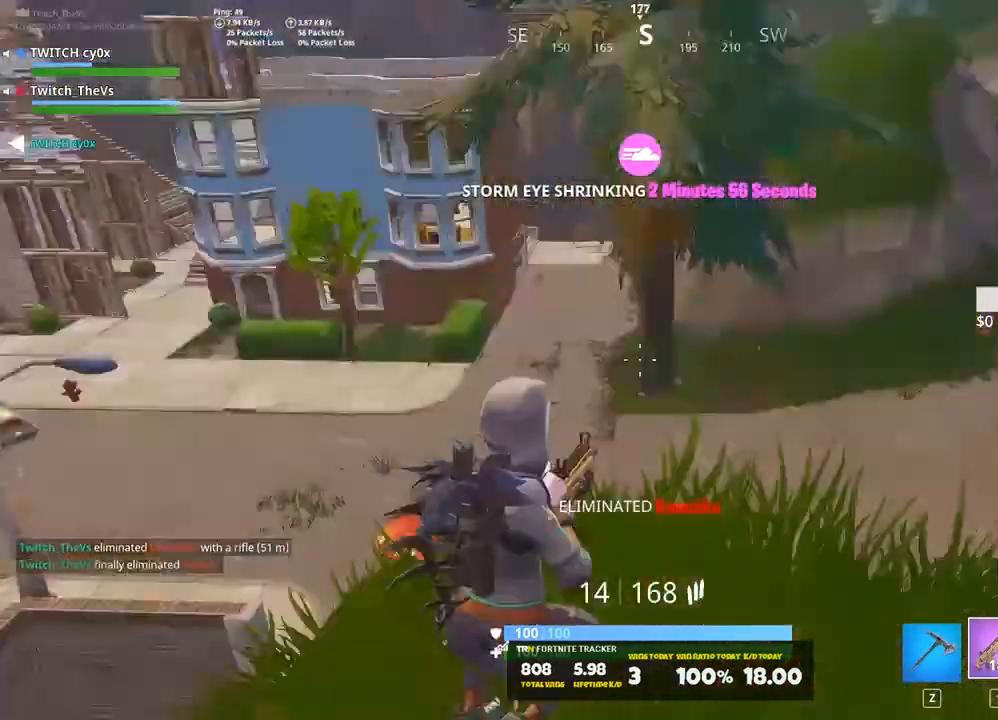
{"keys": ["d"], "events": [[20, "d", "up"], [140, "r", "down"], [200, "space", "up"], [280, "r", "up"], [380, "d", "down"], [460, "w", "up"]]}
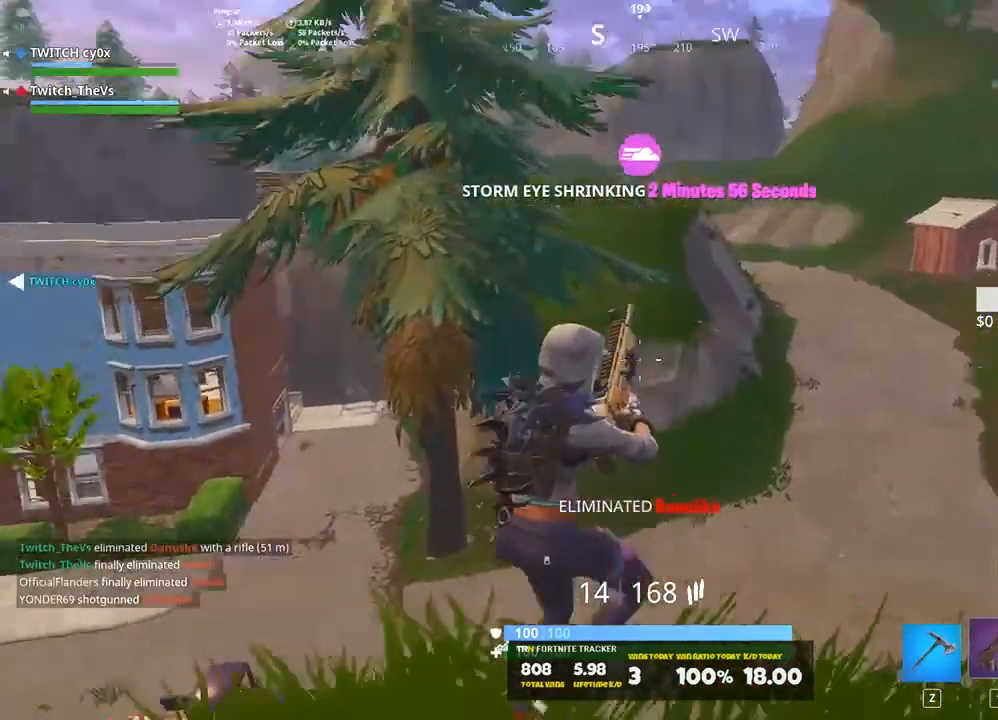
{"keys": ["a", "s"], "events": [[180, "s", "down"], [280, "d", "up"], [360, "a", "down"]]}
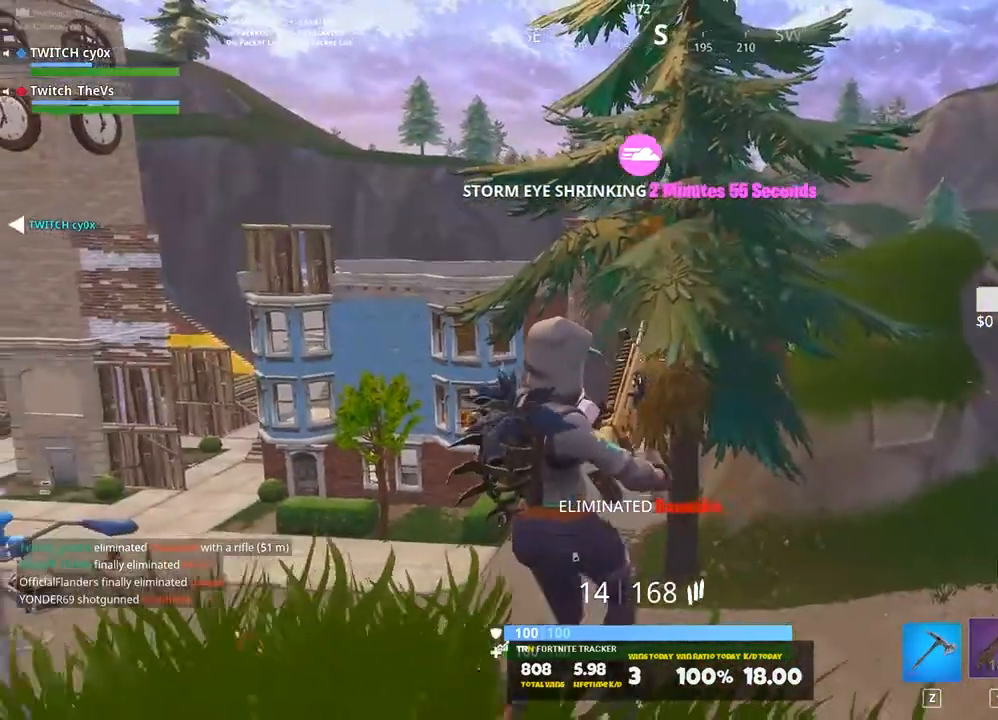
{"keys": ["a", "s"], "events": []}
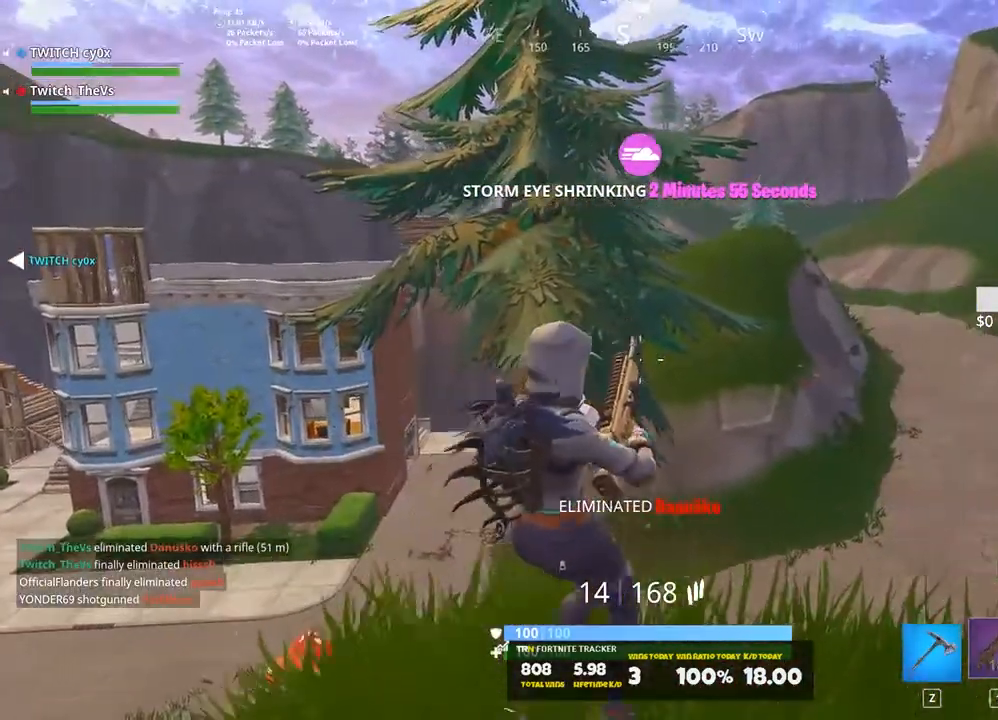
{"keys": ["d", "w"], "events": [[100, "a", "up"], [100, "d", "down"], [240, "s", "up"], [320, "space", "down"], [460, "space", "up"], [500, "w", "down"]]}
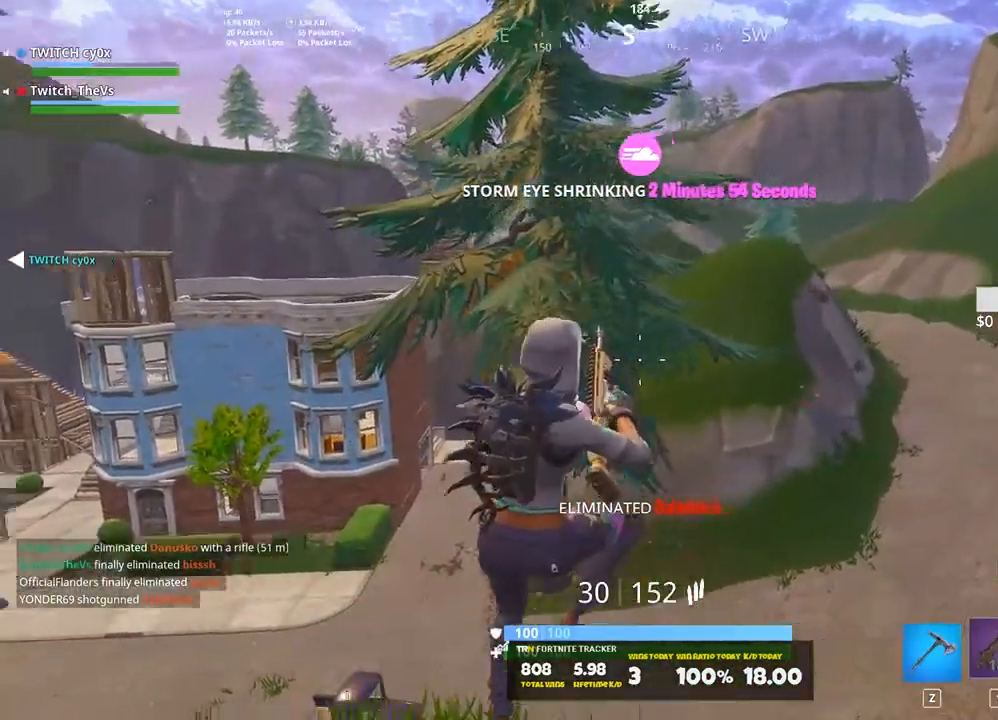
{"keys": ["w"], "events": [[160, "a", "down"], [160, "d", "up"], [380, "a", "up"]]}
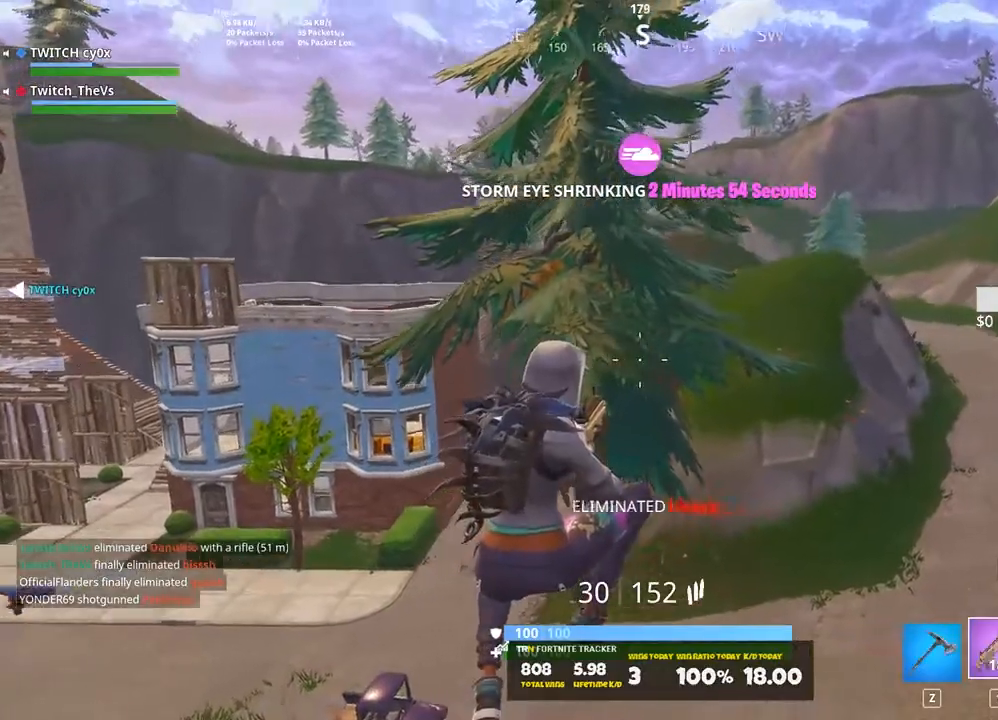
{"keys": ["a", "r", "s"], "events": [[120, "a", "down"], [180, "w", "up"], [180, "x", "down"], [320, "s", "down"], [320, "x", "up"], [440, "r", "down"]]}
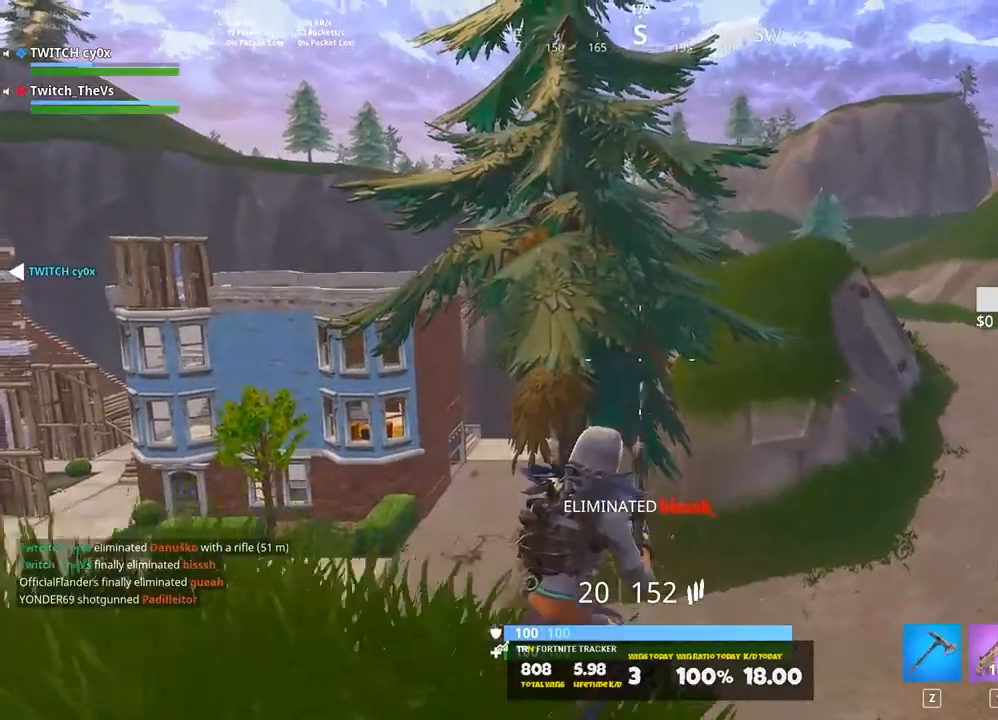
{"keys": ["a", "r", "s"], "events": [[40, "r", "up"], [80, "space", "down"], [180, "r", "down"], [240, "r", "up"], [280, "space", "up"], [360, "r", "down"], [420, "r", "up"], [500, "r", "down"]]}
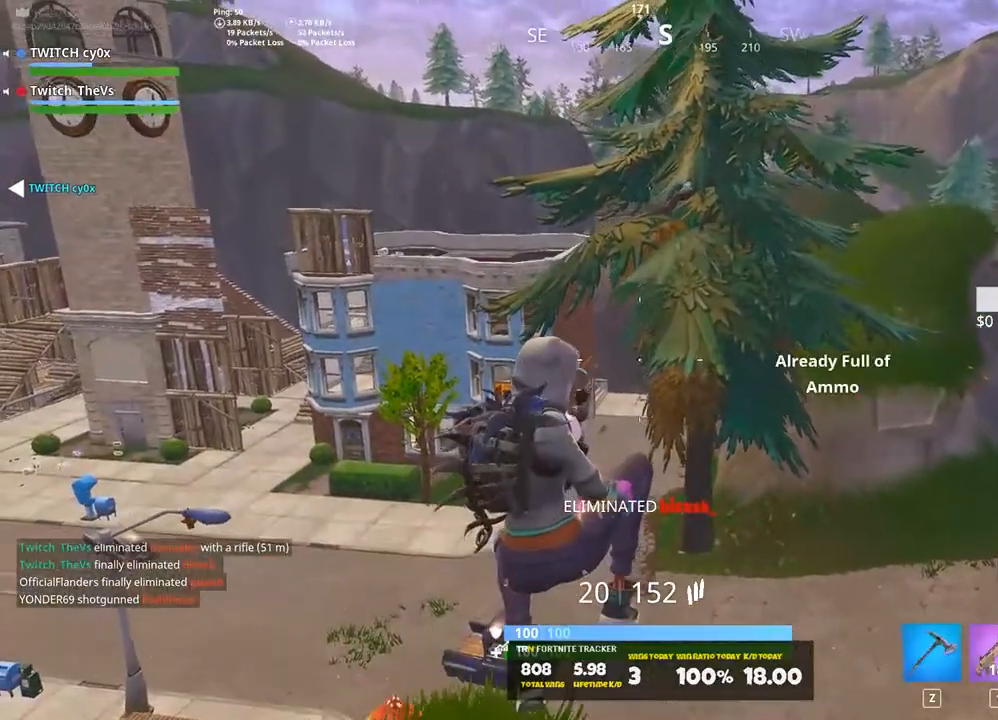
{"keys": ["a"], "events": [[160, "r", "up"], [300, "a", "up"], [340, "d", "down"], [480, "a", "down"], [480, "d", "up"], [480, "s", "up"]]}
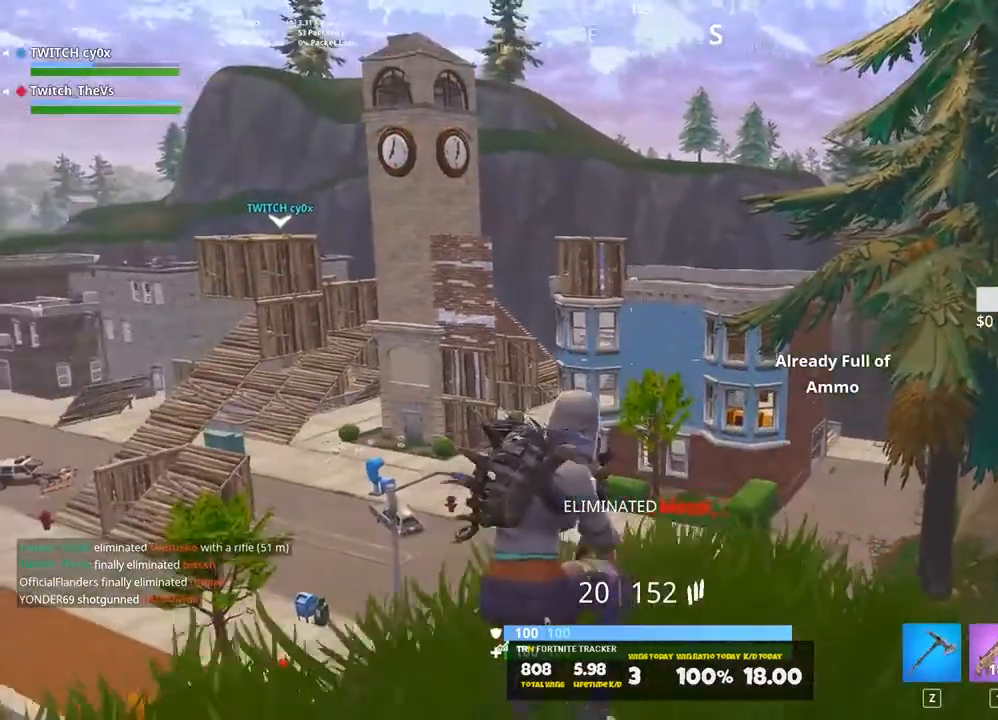
{"keys": ["d"], "events": [[80, "d", "down"], [120, "a", "up"], [120, "w", "down"], [180, "space", "down"], [320, "space", "up"], [440, "w", "up"]]}
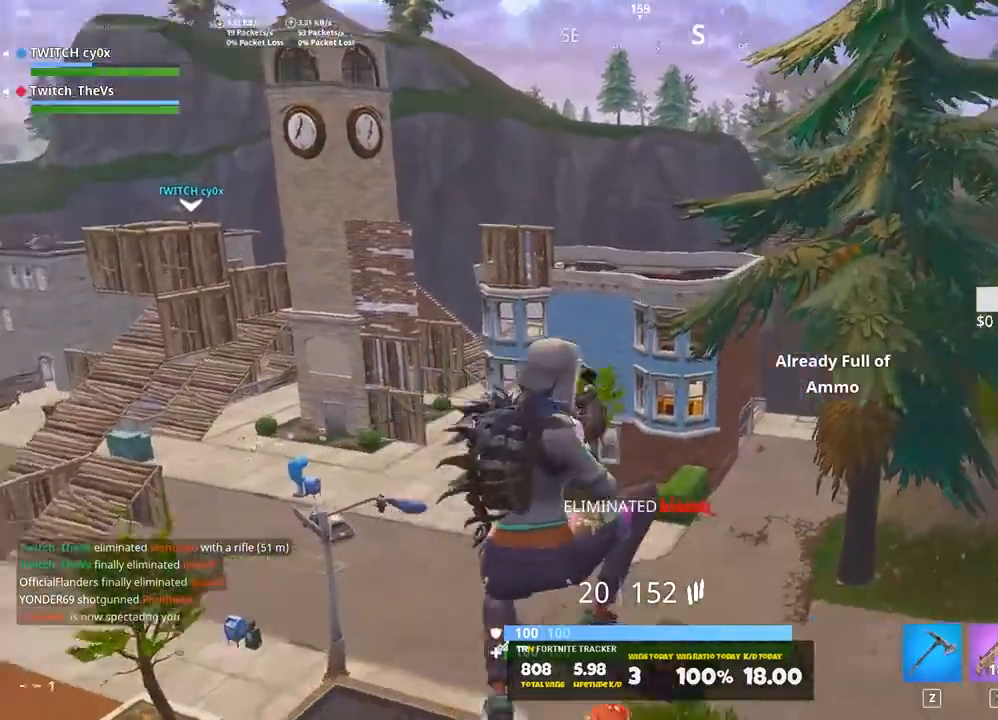
{"keys": ["d", "w"], "events": [[280, "w", "down"]]}
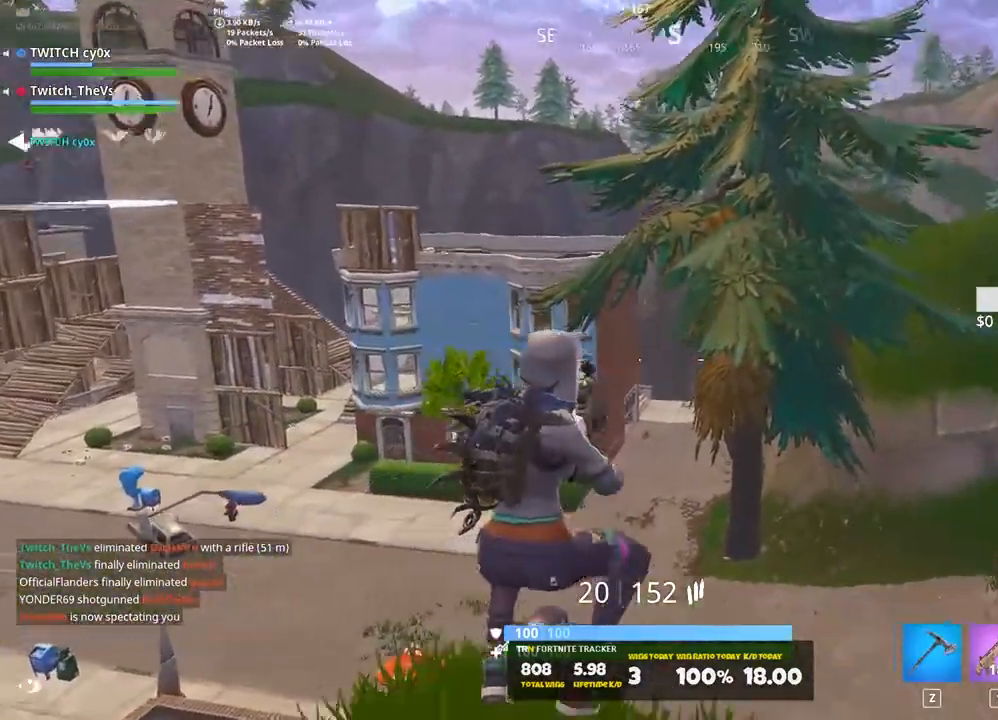
{"keys": ["d", "shift", "w"], "events": [[440, "shift", "down"]]}